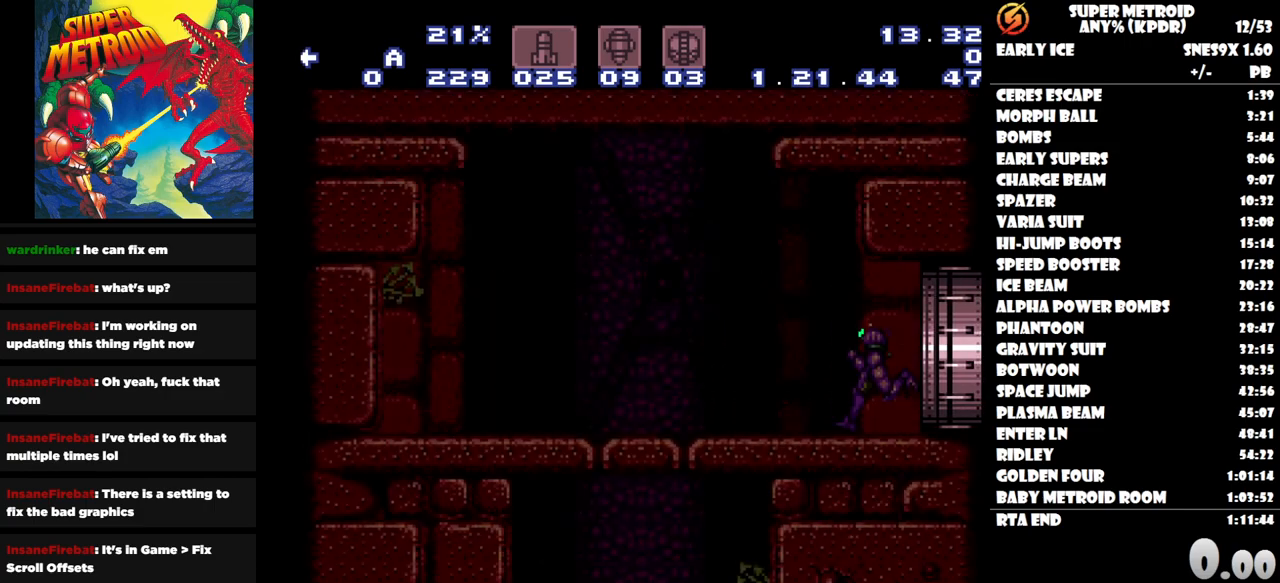
Gameplay with a controller (Nintendo layout); each line is a JSON object with the inputs held at the frame after it. "button_events" lists button changes between this image and that frame as [ms after this image, input, new state], when the widget could be followed in between (sticks are given only as held states). Not read: A L1 L2 L3 R1 R2 R3 left_stick right_stick.
{"buttons": ["Y"], "button_events": [[333, "DPAD_LEFT", "up"], [433, "Y", "down"]]}
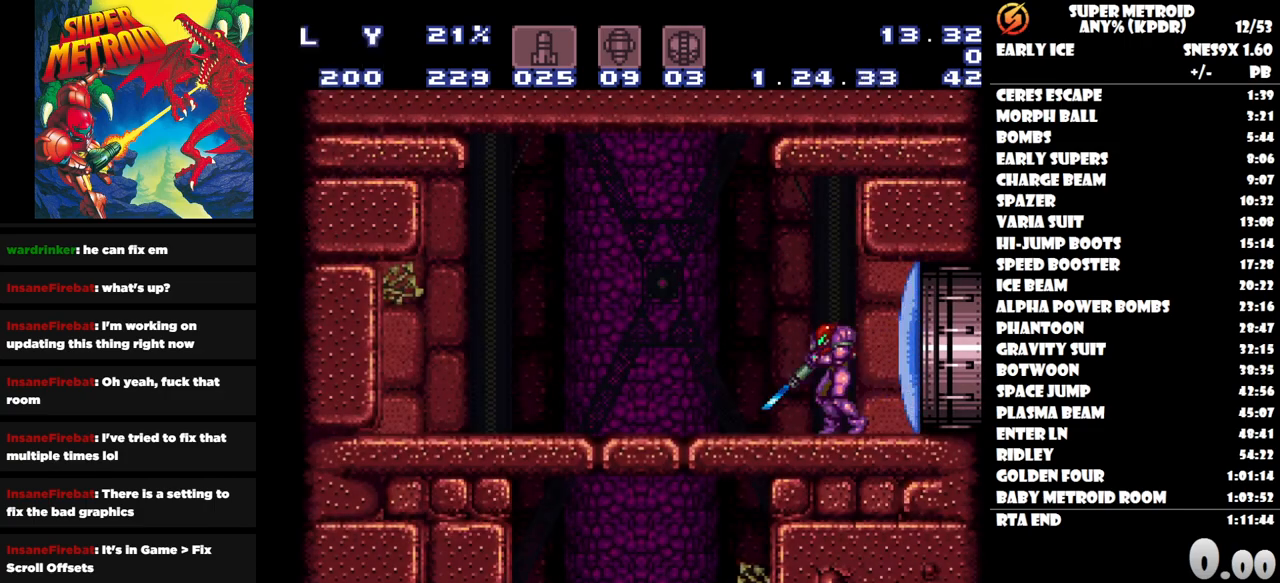
{"buttons": ["DPAD_LEFT"], "button_events": [[17, "DPAD_LEFT", "down"], [67, "Y", "up"], [250, "Y", "down"], [317, "DPAD_LEFT", "up"], [350, "Y", "up"], [417, "DPAD_LEFT", "down"]]}
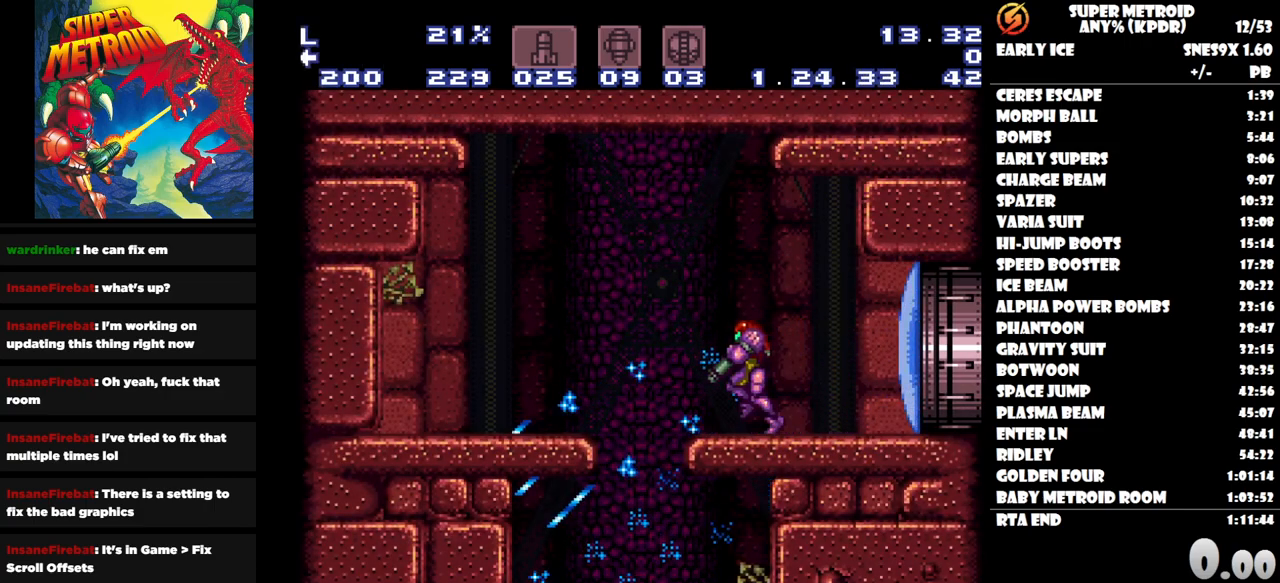
{"buttons": [], "button_events": [[300, "DPAD_LEFT", "up"]]}
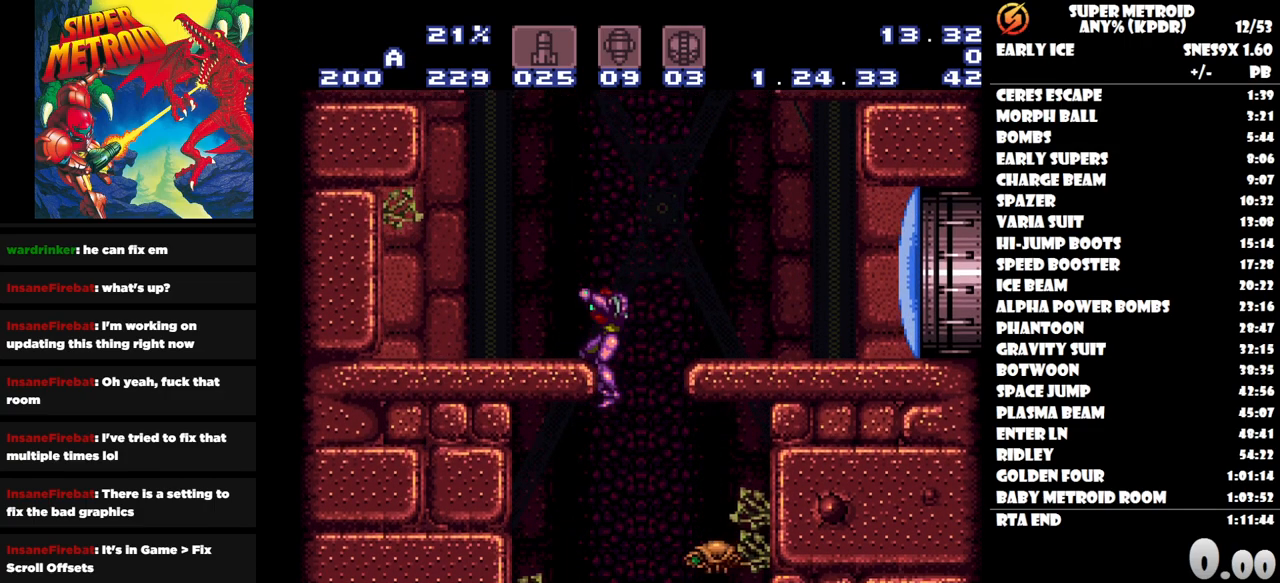
{"buttons": ["DPAD_LEFT"], "button_events": [[17, "DPAD_LEFT", "down"]]}
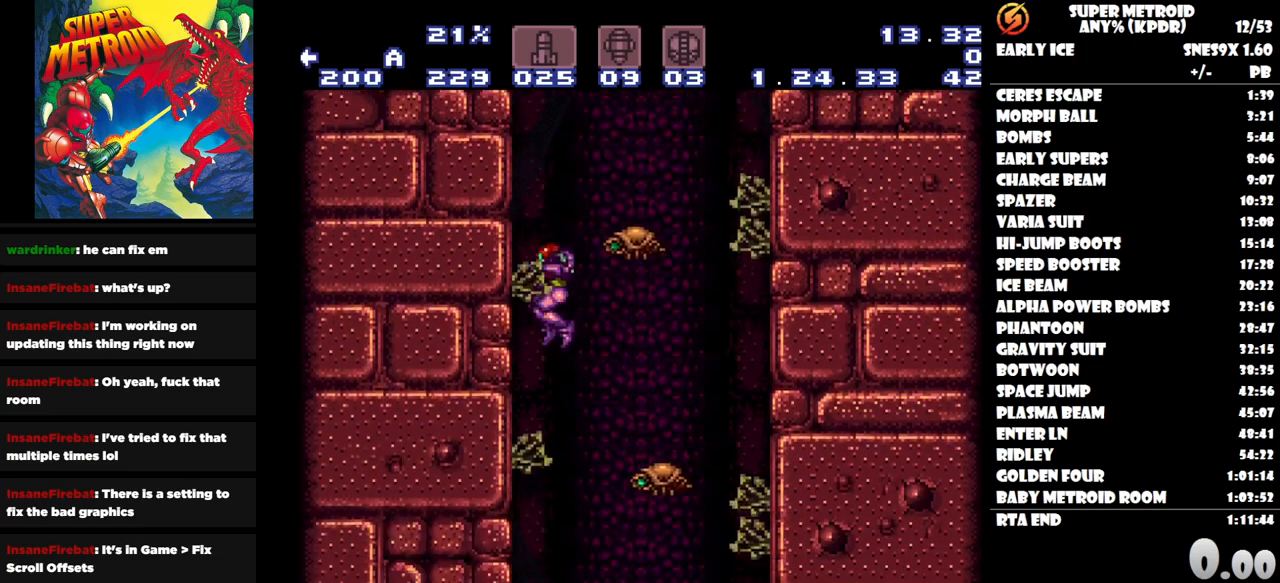
{"buttons": ["DPAD_DOWN"], "button_events": [[83, "DPAD_LEFT", "up"], [300, "DPAD_DOWN", "down"]]}
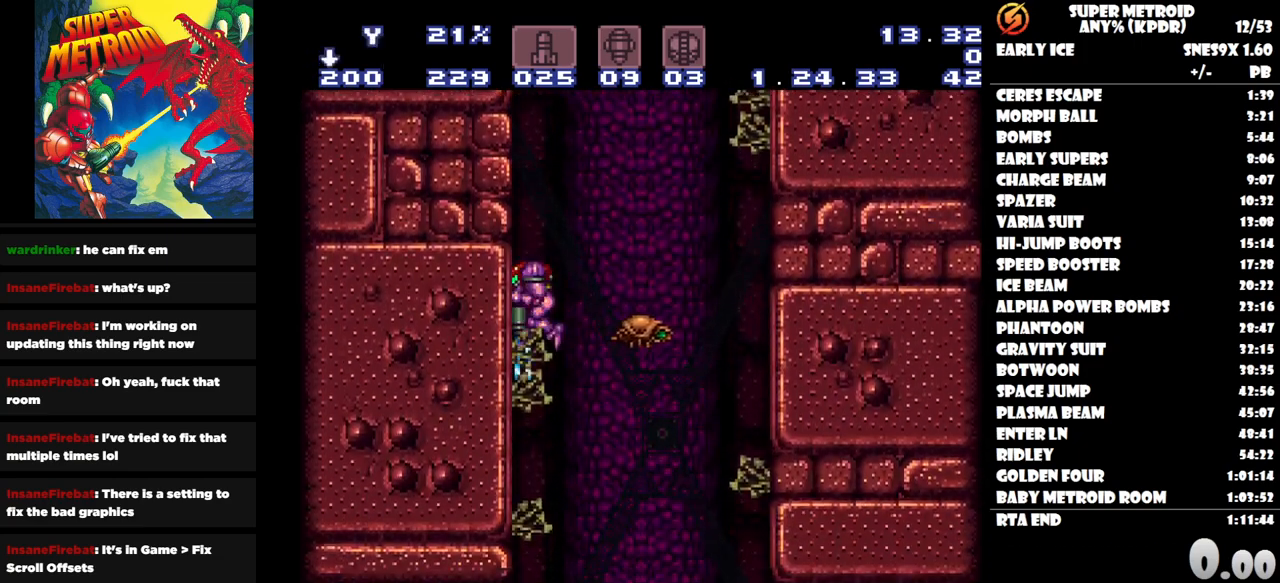
{"buttons": ["DPAD_RIGHT"], "button_events": [[83, "DPAD_DOWN", "up"], [150, "DPAD_RIGHT", "down"]]}
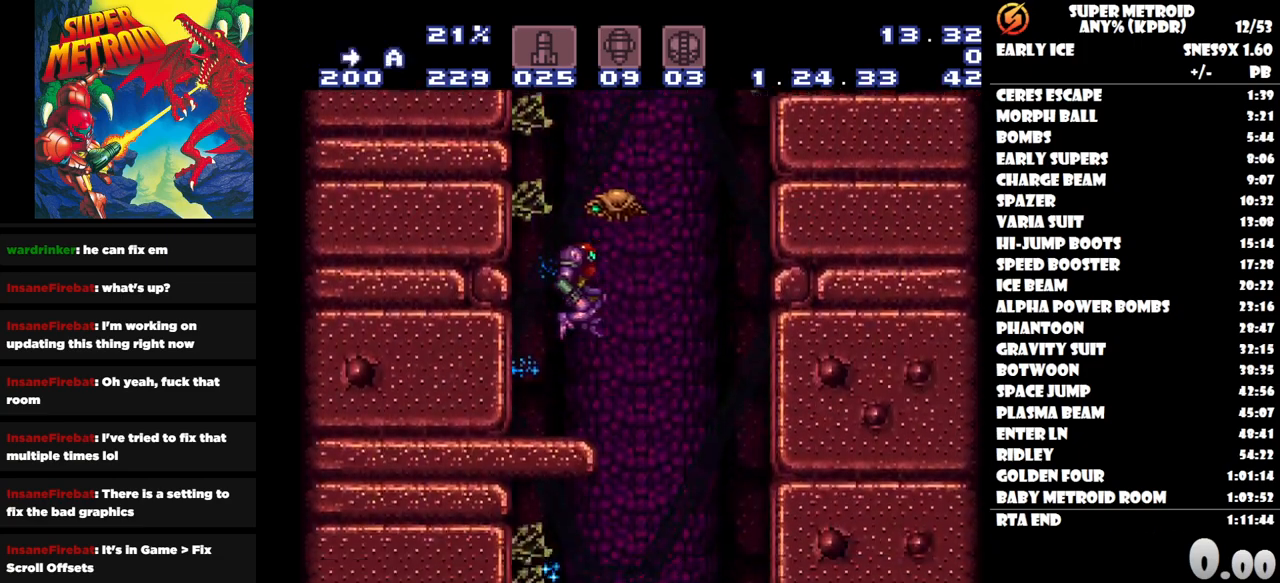
{"buttons": ["DPAD_LEFT"], "button_events": [[250, "DPAD_RIGHT", "up"], [300, "DPAD_LEFT", "down"]]}
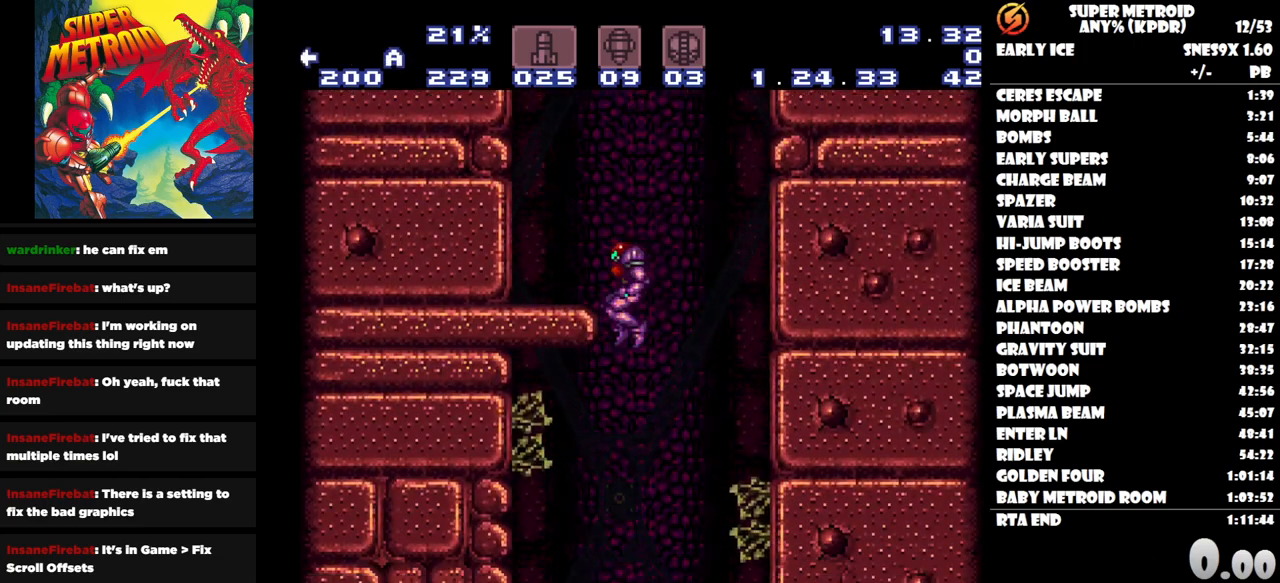
{"buttons": ["DPAD_LEFT"], "button_events": []}
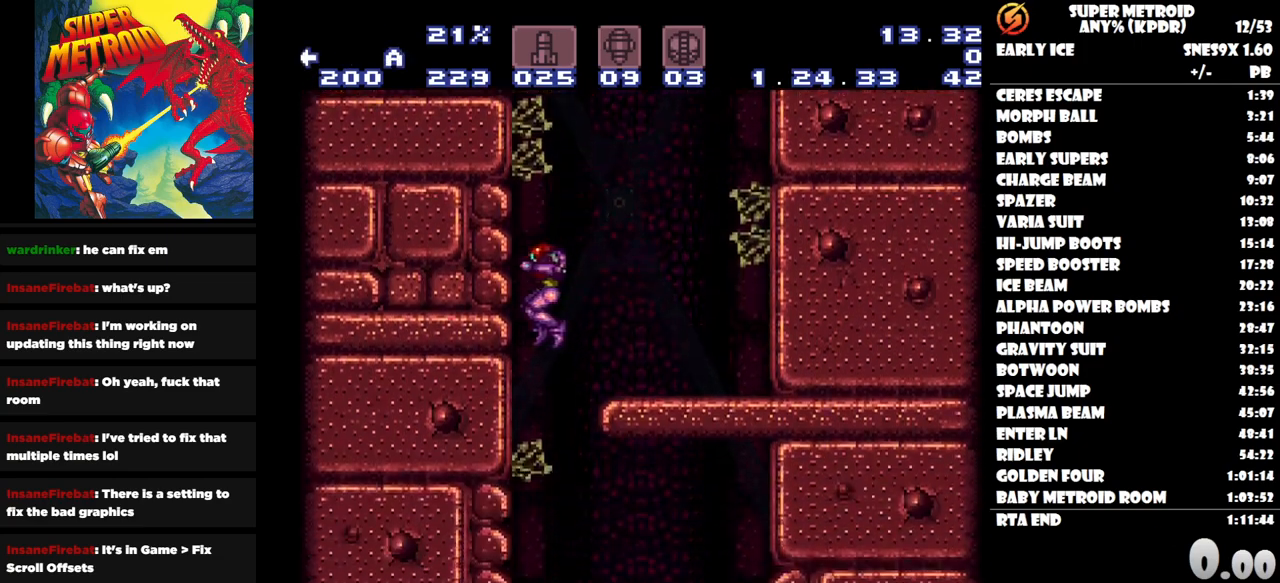
{"buttons": ["DPAD_RIGHT"], "button_events": [[33, "DPAD_LEFT", "up"], [117, "DPAD_RIGHT", "down"]]}
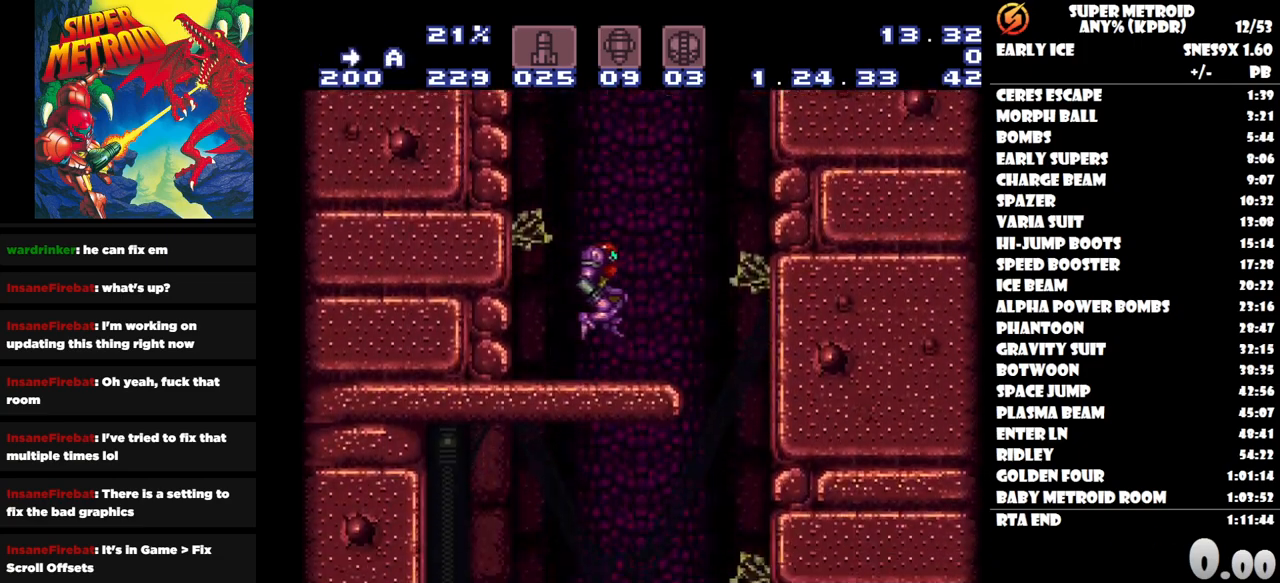
{"buttons": ["DPAD_LEFT"], "button_events": [[383, "DPAD_RIGHT", "up"], [433, "DPAD_LEFT", "down"]]}
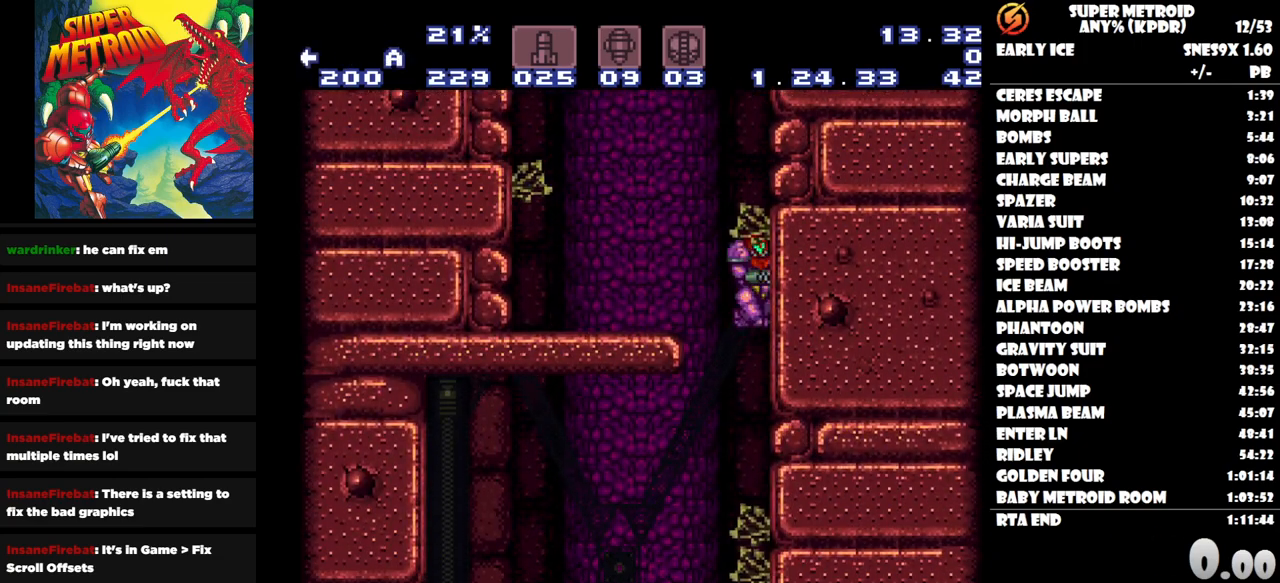
{"buttons": ["DPAD_LEFT"], "button_events": []}
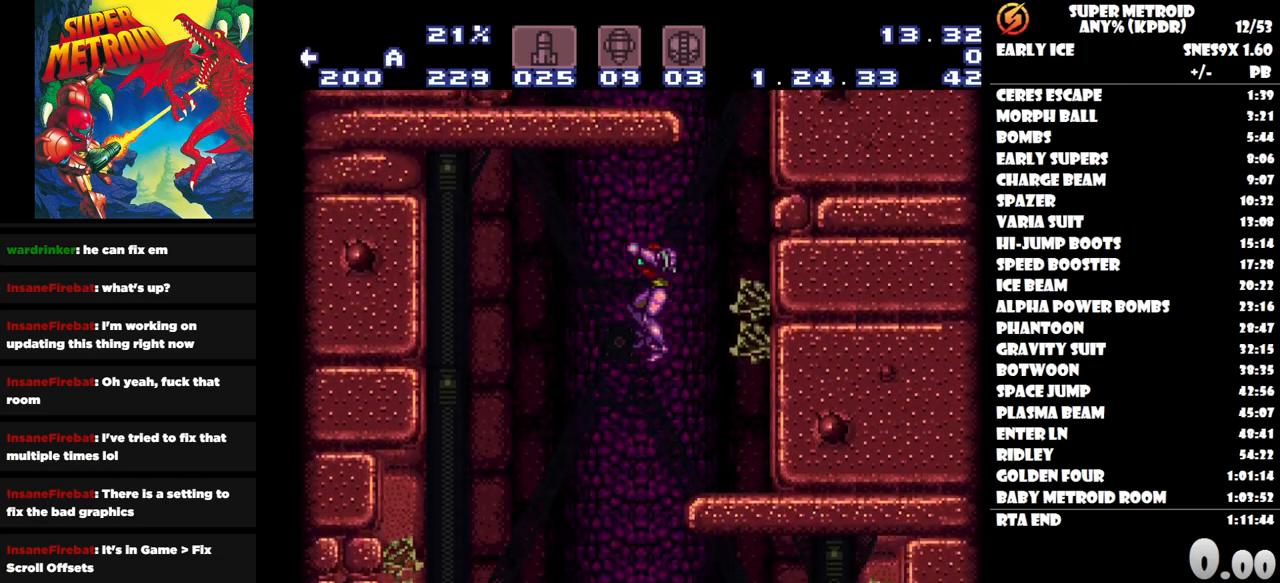
{"buttons": [], "button_events": [[383, "DPAD_LEFT", "up"]]}
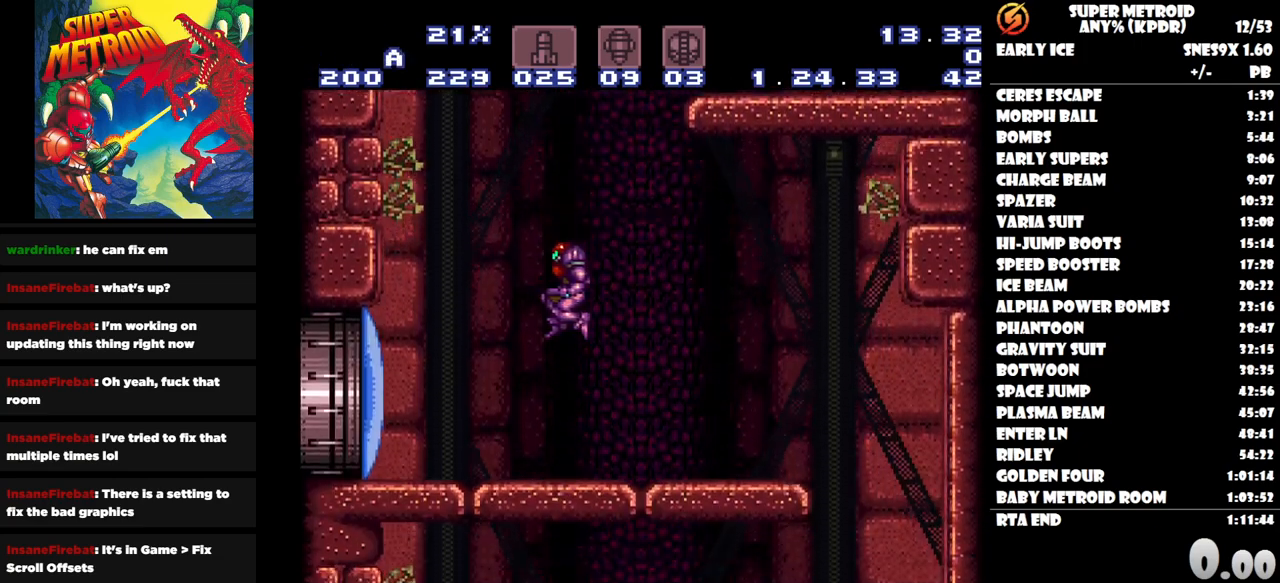
{"buttons": ["DPAD_RIGHT"], "button_events": [[83, "DPAD_RIGHT", "down"], [167, "DPAD_RIGHT", "up"], [217, "DPAD_RIGHT", "down"]]}
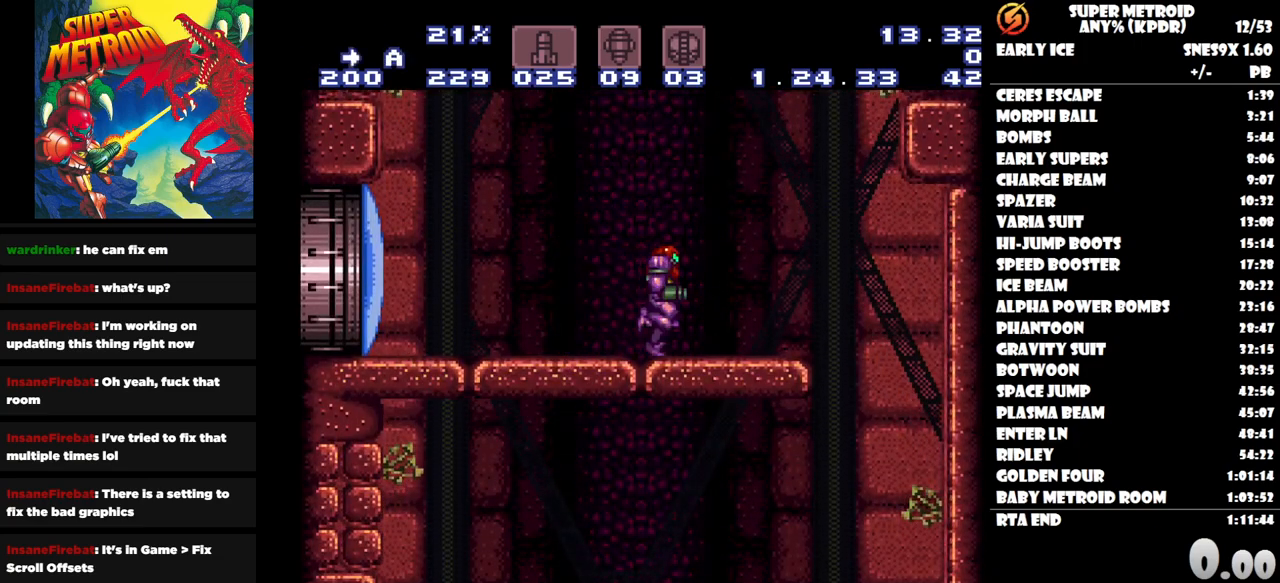
{"buttons": ["DPAD_UP", "DPAD_LEFT"], "button_events": [[350, "DPAD_RIGHT", "up"], [383, "DPAD_LEFT", "down"], [400, "DPAD_UP", "down"]]}
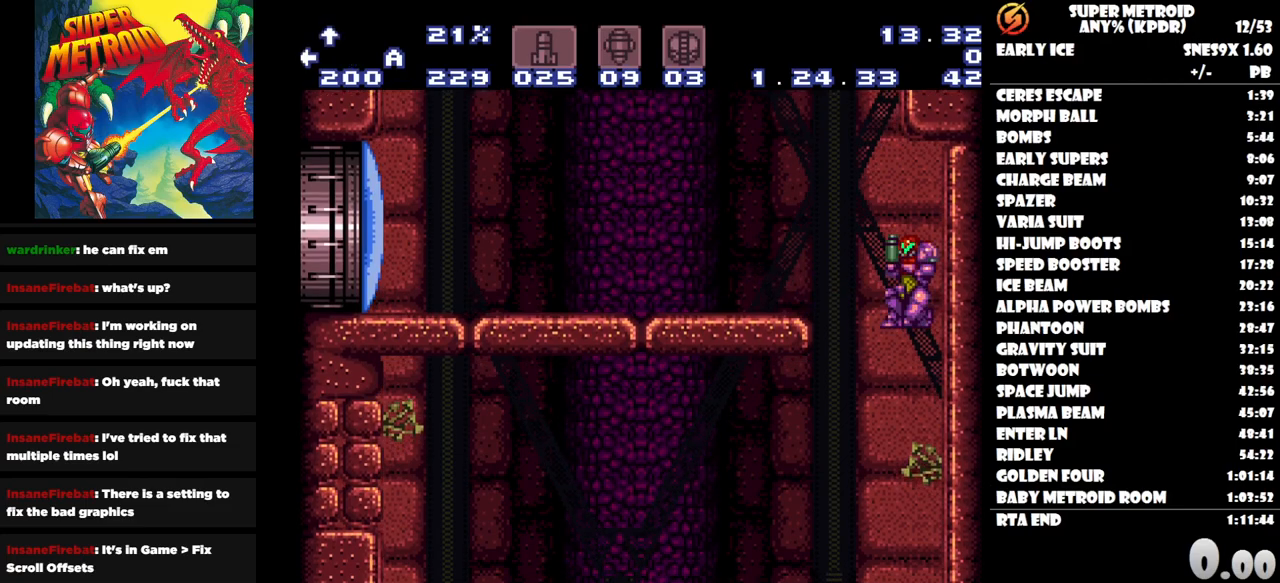
{"buttons": ["DPAD_LEFT"], "button_events": [[50, "DPAD_UP", "up"]]}
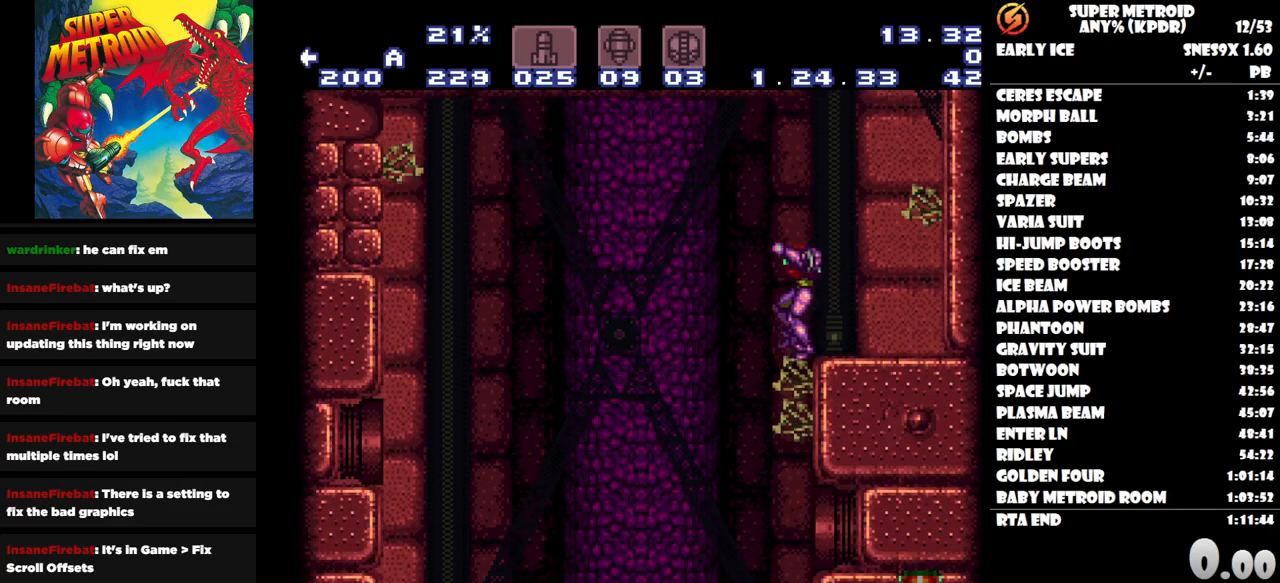
{"buttons": ["DPAD_LEFT"], "button_events": []}
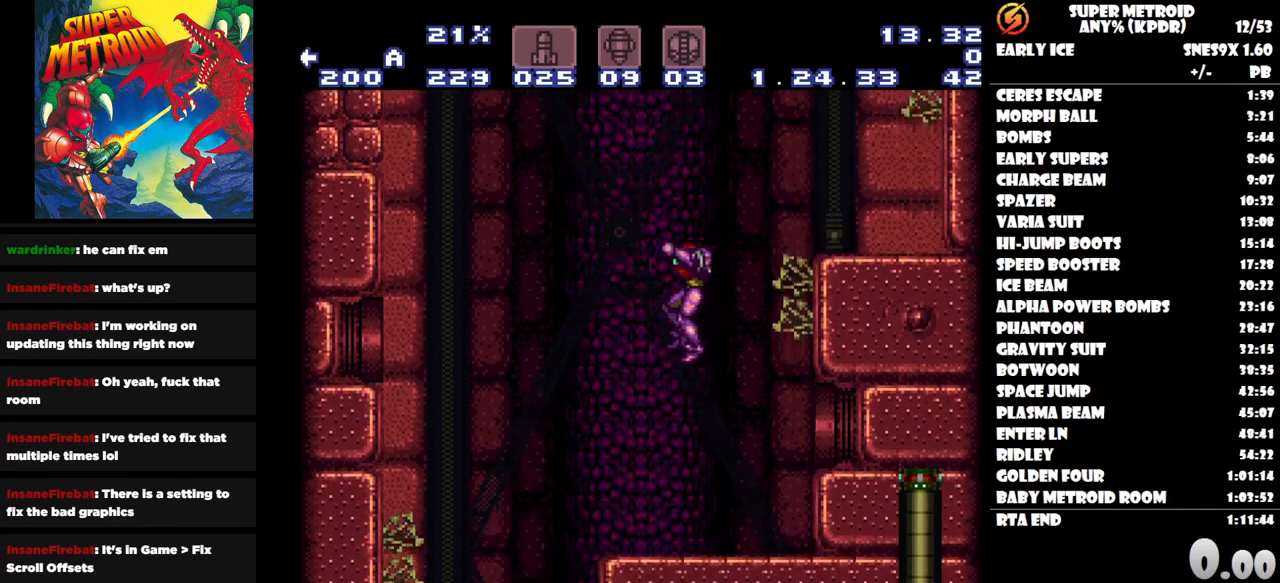
{"buttons": ["DPAD_LEFT"], "button_events": []}
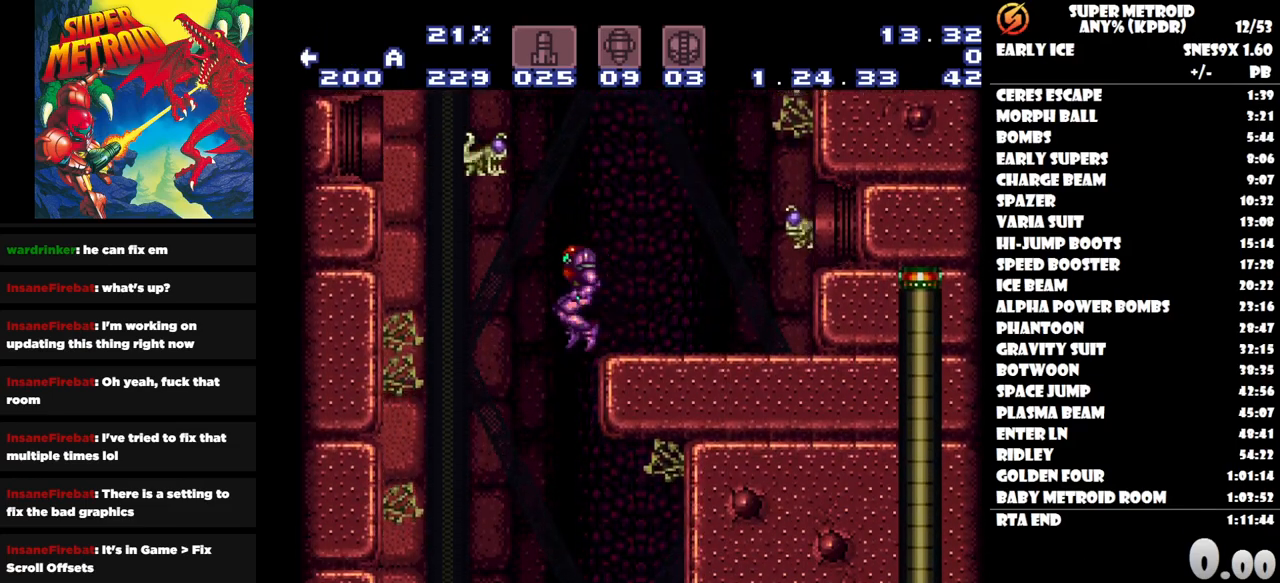
{"buttons": ["DPAD_RIGHT"], "button_events": [[33, "DPAD_LEFT", "up"], [150, "DPAD_RIGHT", "down"]]}
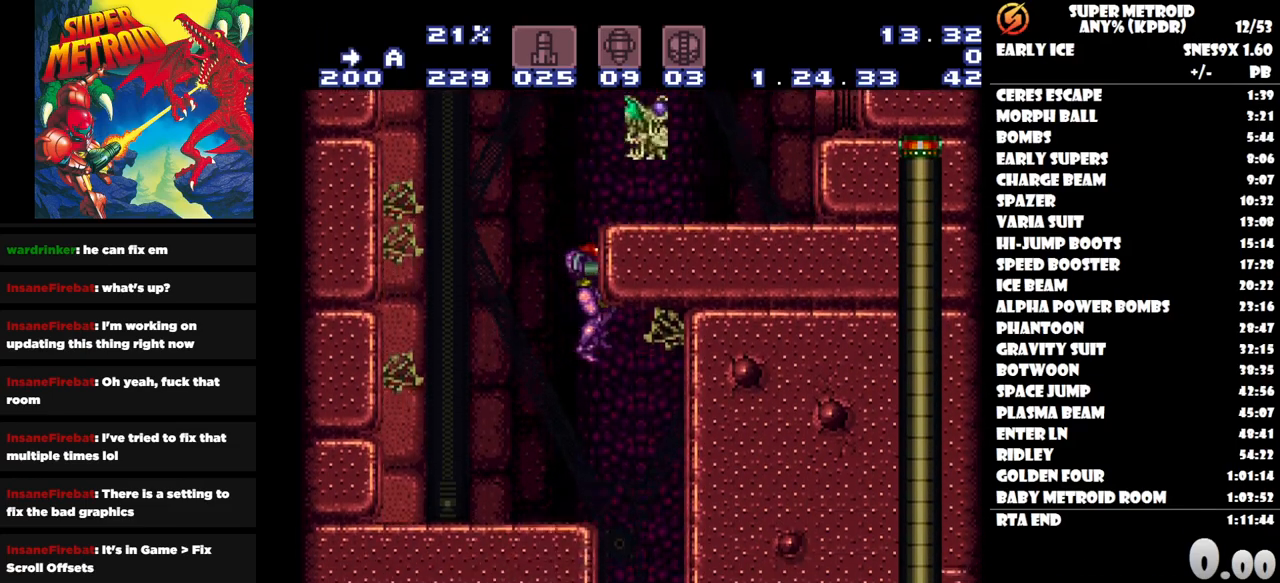
{"buttons": [], "button_events": [[450, "DPAD_RIGHT", "up"]]}
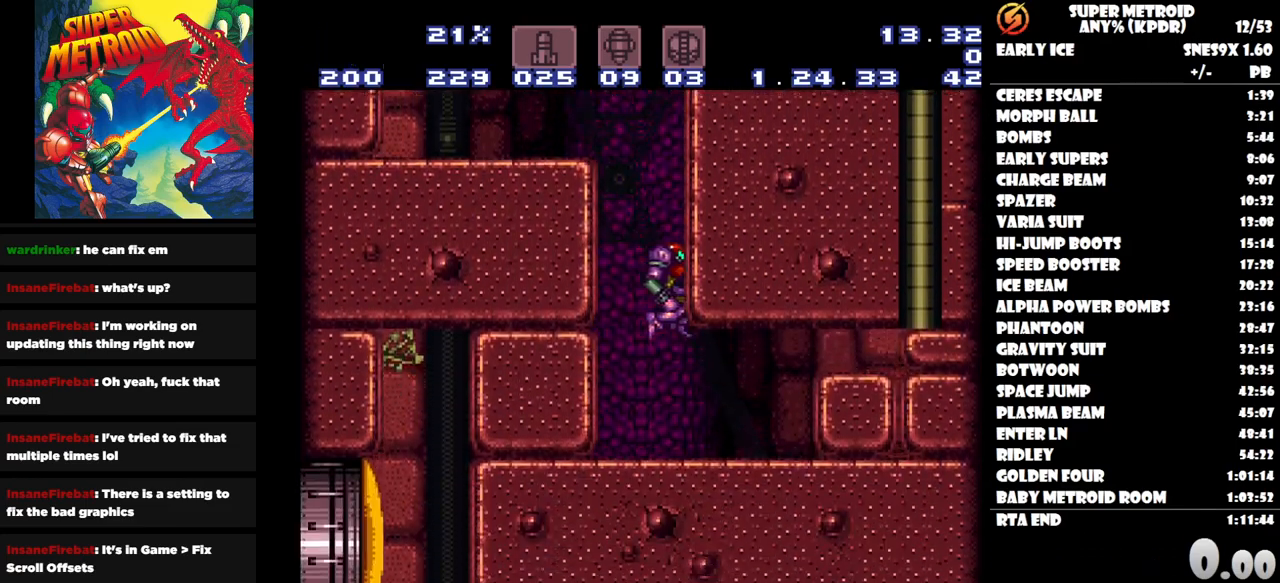
{"buttons": [], "button_events": [[17, "DPAD_DOWN", "down"], [17, "Y", "down"], [117, "Y", "up"], [150, "DPAD_DOWN", "up"], [233, "DPAD_RIGHT", "down"], [467, "DPAD_RIGHT", "up"]]}
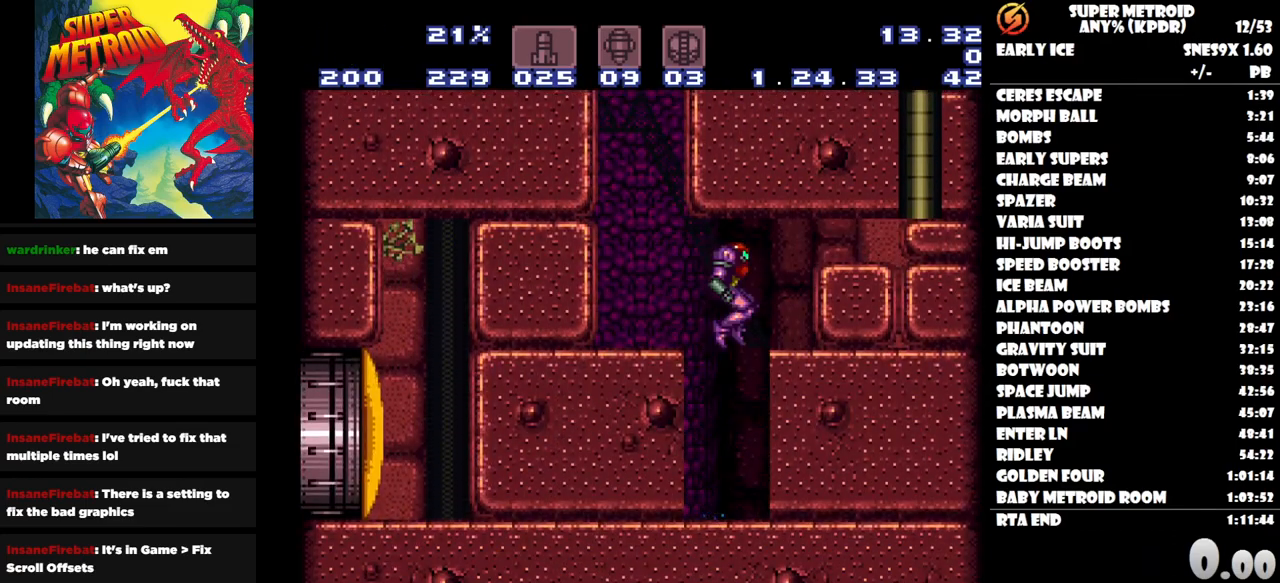
{"buttons": ["DPAD_LEFT"], "button_events": [[200, "DPAD_LEFT", "down"]]}
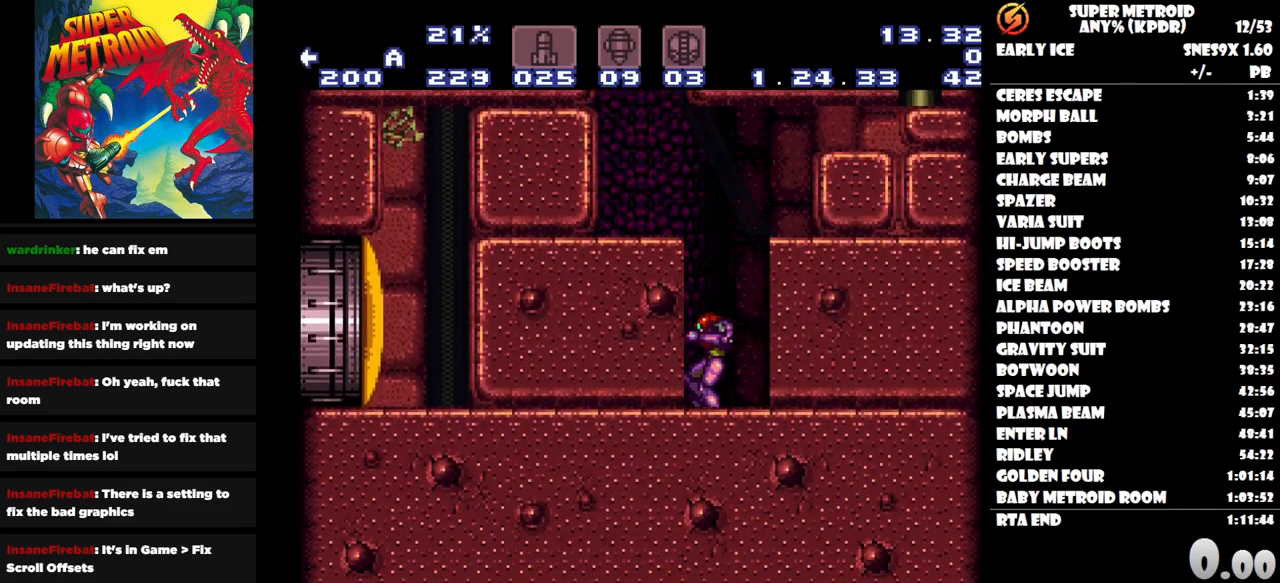
{"buttons": ["DPAD_LEFT"], "button_events": []}
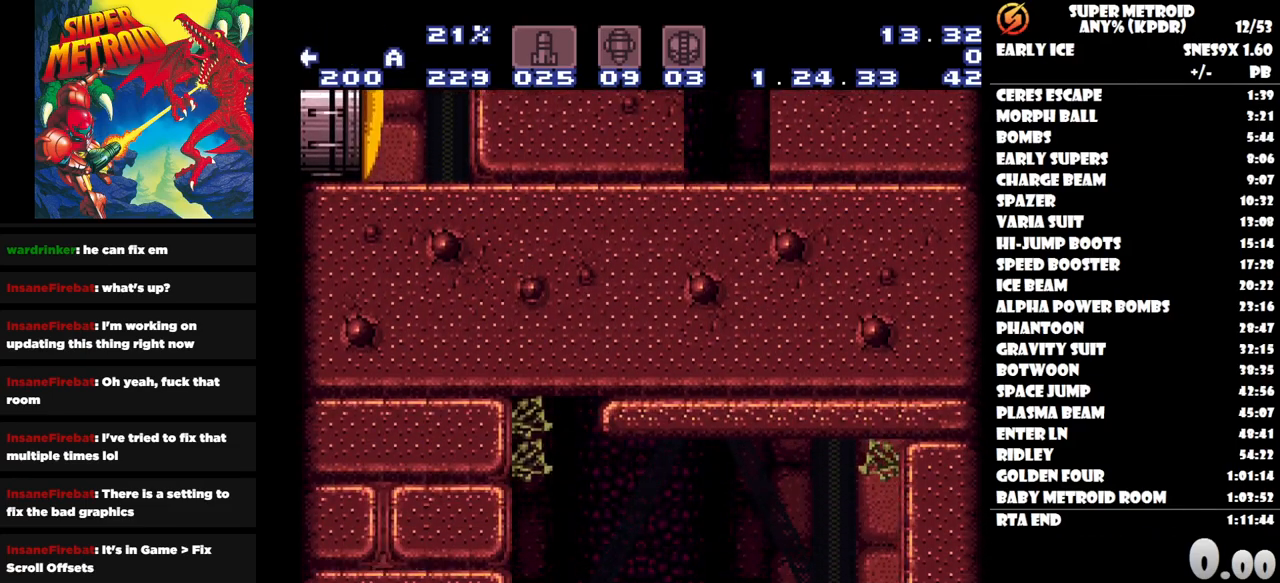
{"buttons": ["DPAD_LEFT"], "button_events": [[67, "DPAD_LEFT", "up"], [150, "DPAD_RIGHT", "down"], [383, "DPAD_RIGHT", "up"], [450, "DPAD_LEFT", "down"]]}
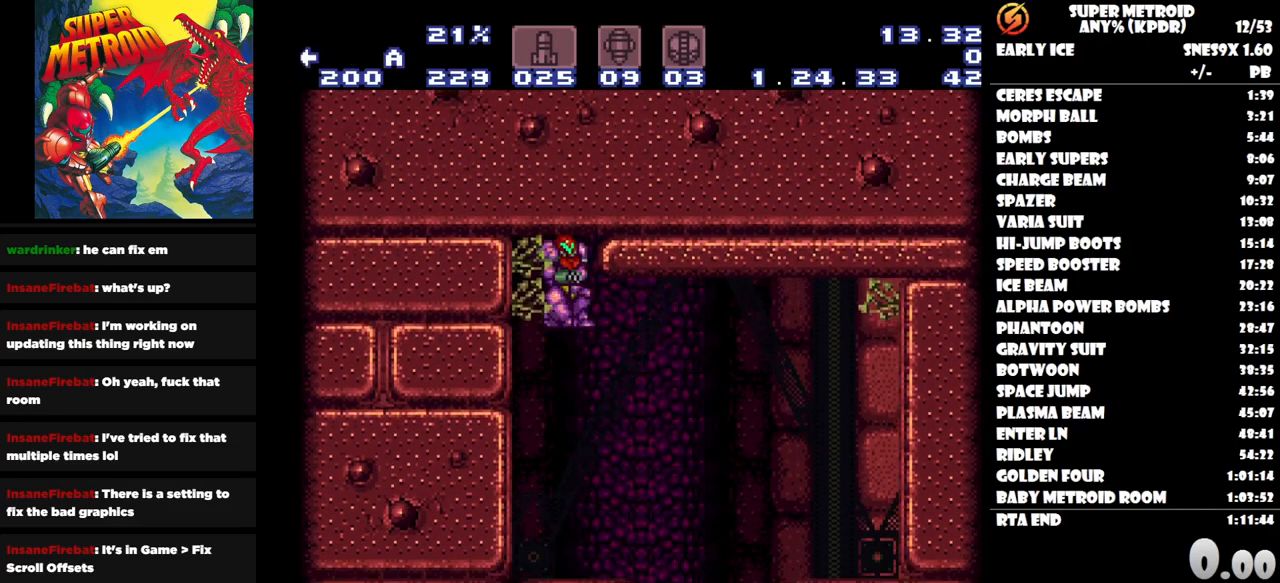
{"buttons": ["DPAD_RIGHT"], "button_events": [[317, "DPAD_LEFT", "up"], [400, "DPAD_RIGHT", "down"]]}
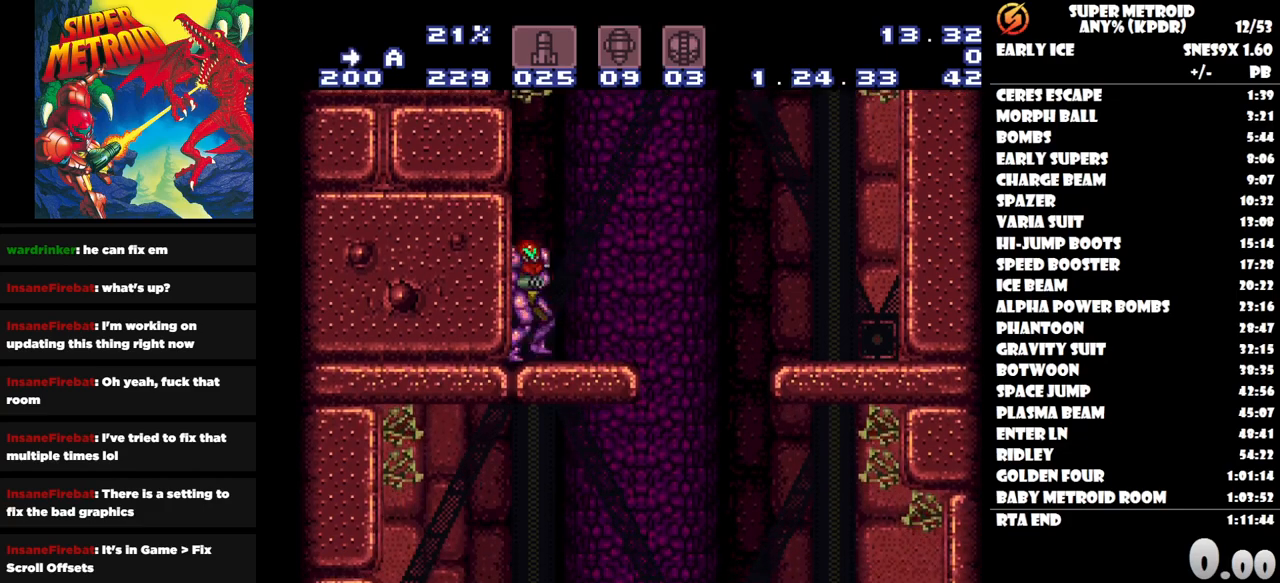
{"buttons": ["DPAD_LEFT"], "button_events": [[417, "DPAD_RIGHT", "up"], [500, "DPAD_LEFT", "down"]]}
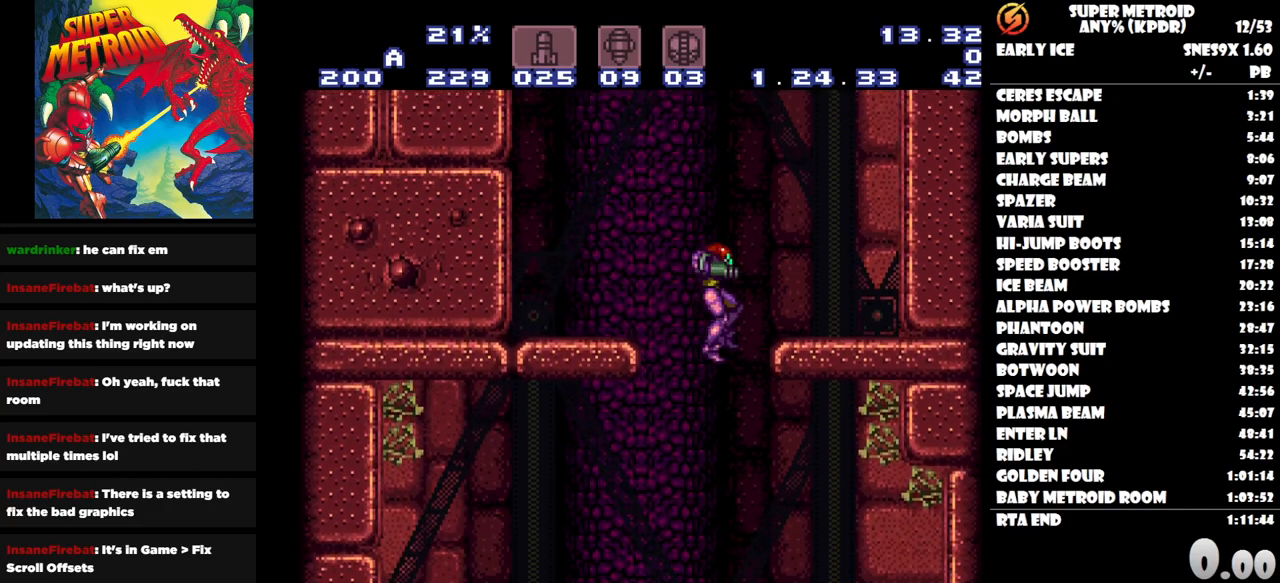
{"buttons": ["DPAD_LEFT"], "button_events": []}
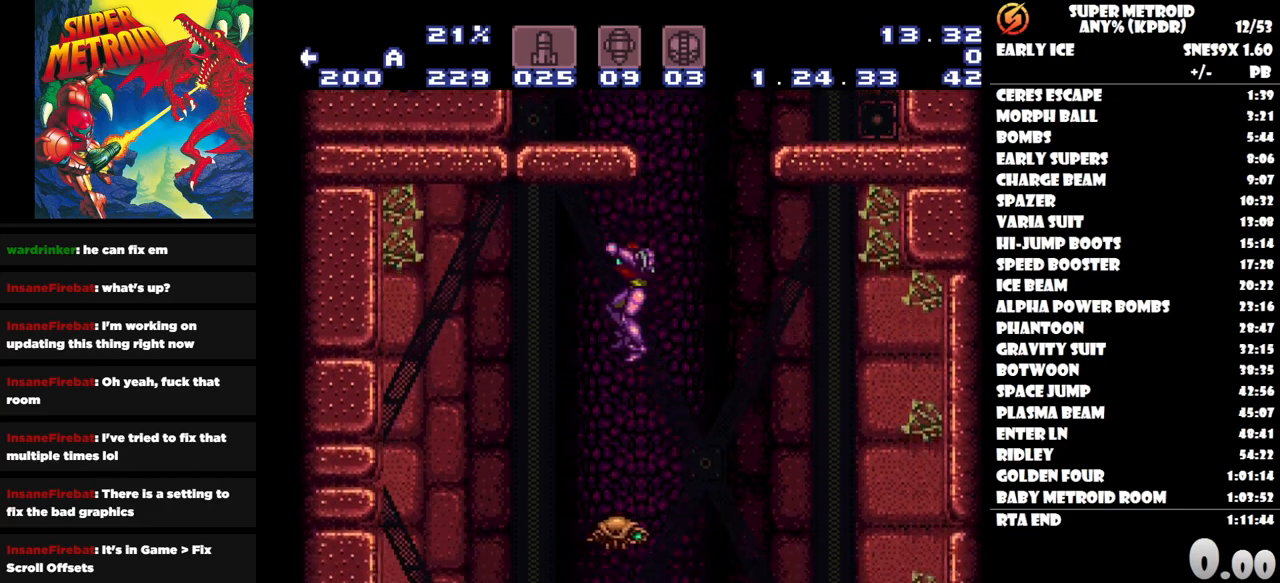
{"buttons": ["DPAD_LEFT"], "button_events": []}